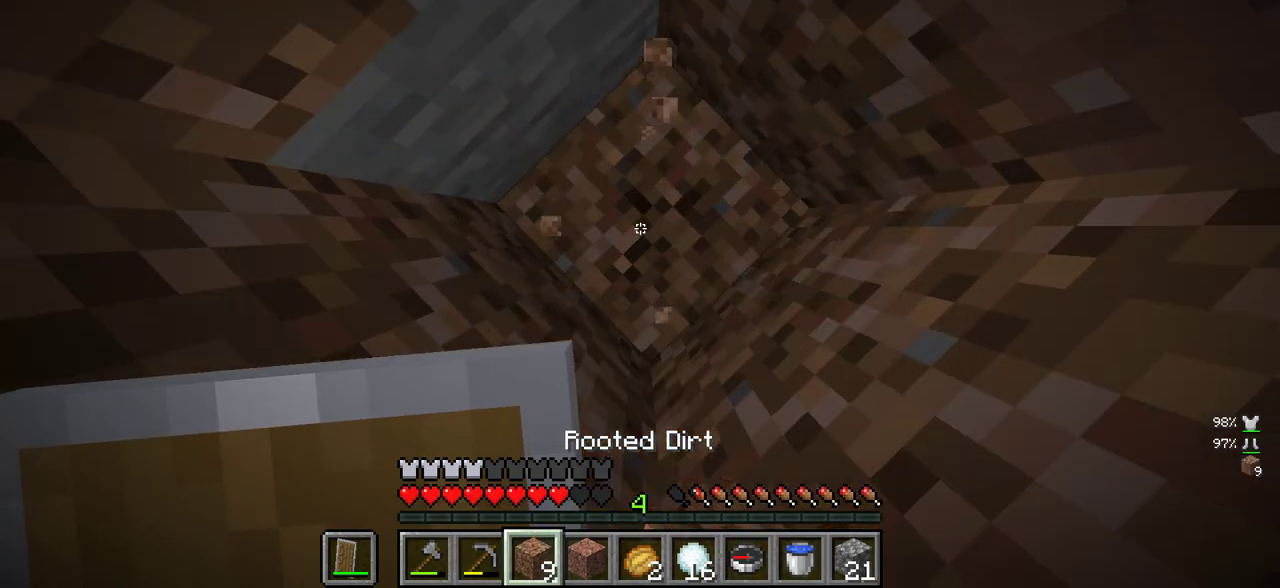
Gameplay with keyboard and mouse; each line is a JSON object with the keys and mouse buttons held at the frame after it. "events" lists presses ("down") and releases ("up") of "a", "d", "s", "w", "mouse_left" and "mouse_right" between this image and that frame as [ms after this image, input, new state], when the widget could be followed in between. "mouse_left", "mouse_right" = the "left", "right" buttons of the "mouse" list. No other keys are recorded. Fast repeated clicks can show as one long hold. Mouse movement is not recorded.
{"keys": [], "mouse": ["left"], "events": []}
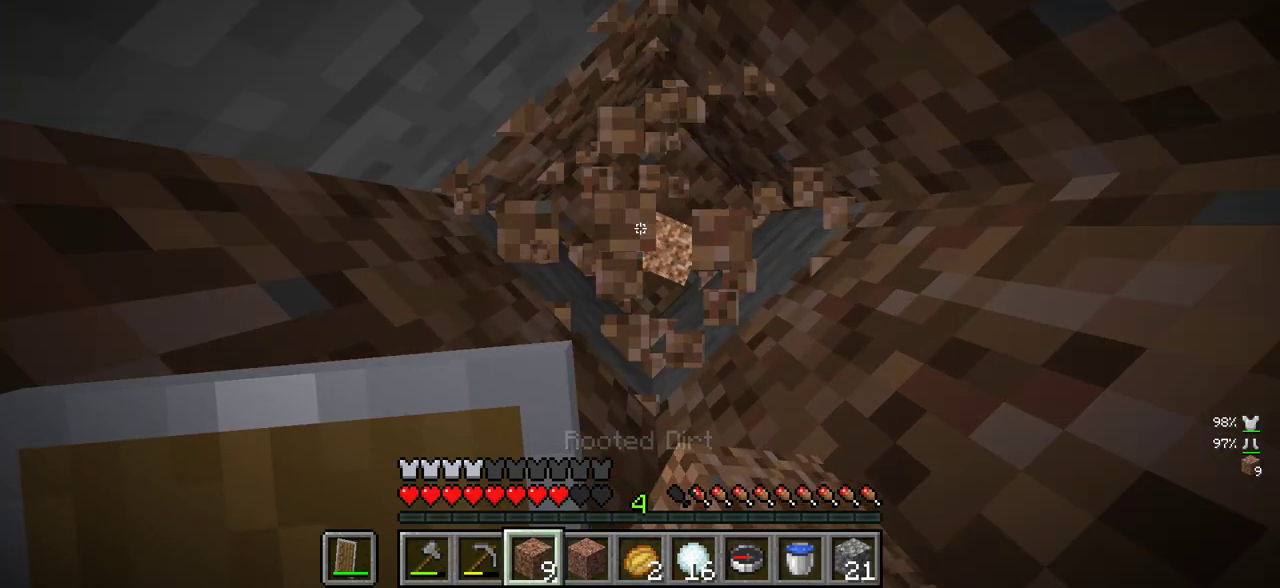
{"keys": [], "mouse": ["left"], "events": []}
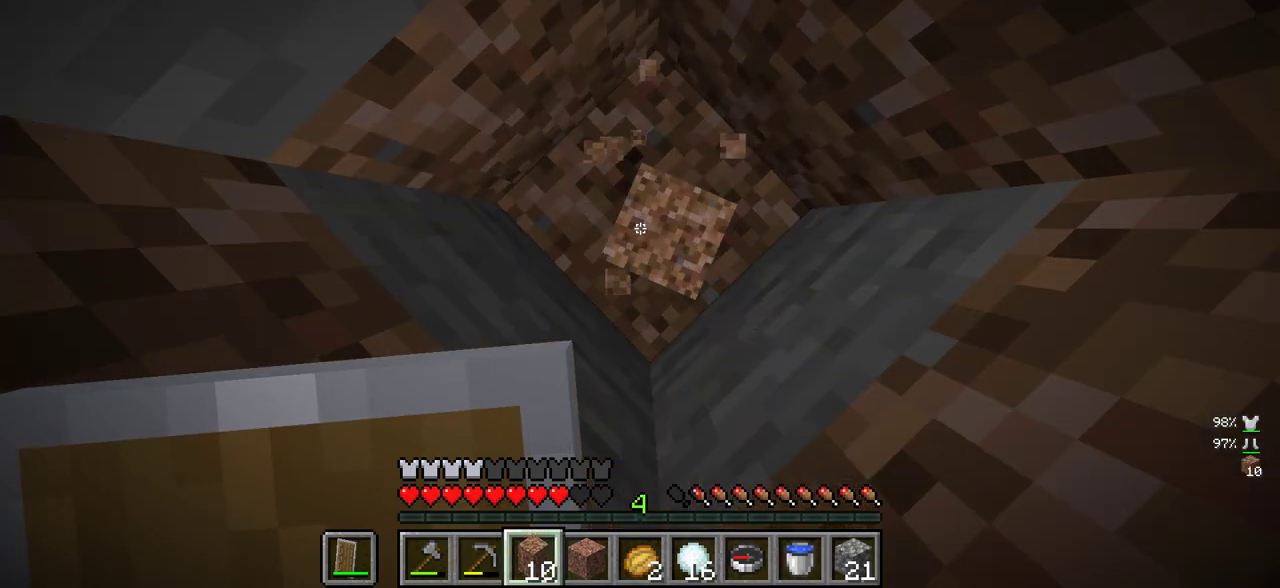
{"keys": [], "mouse": ["left"], "events": []}
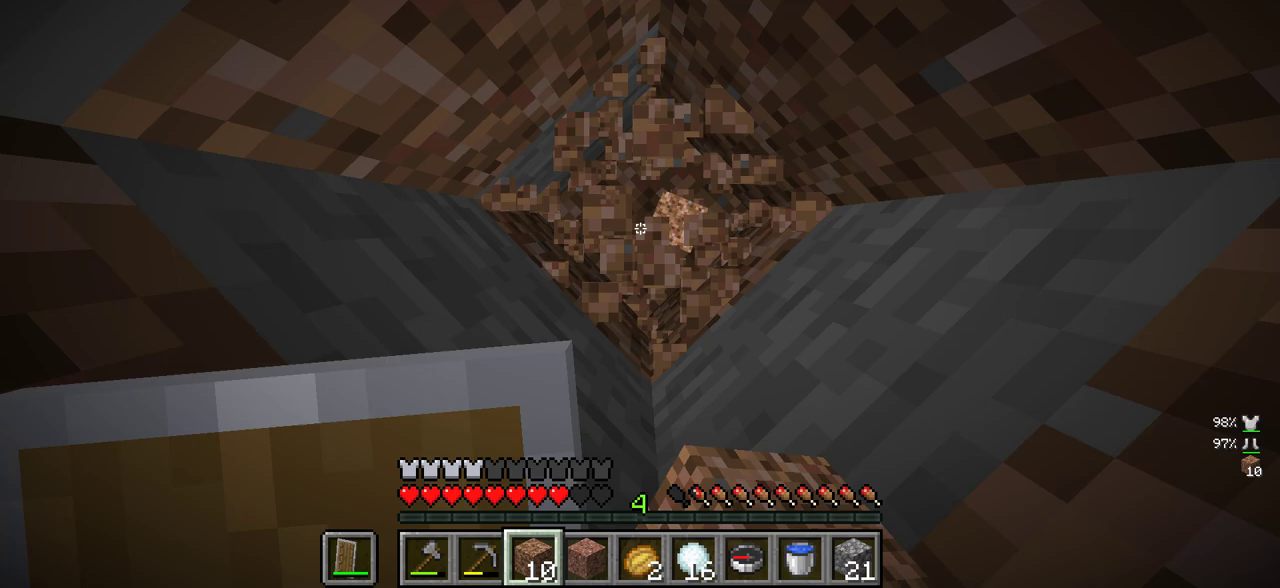
{"keys": [], "mouse": ["left"], "events": []}
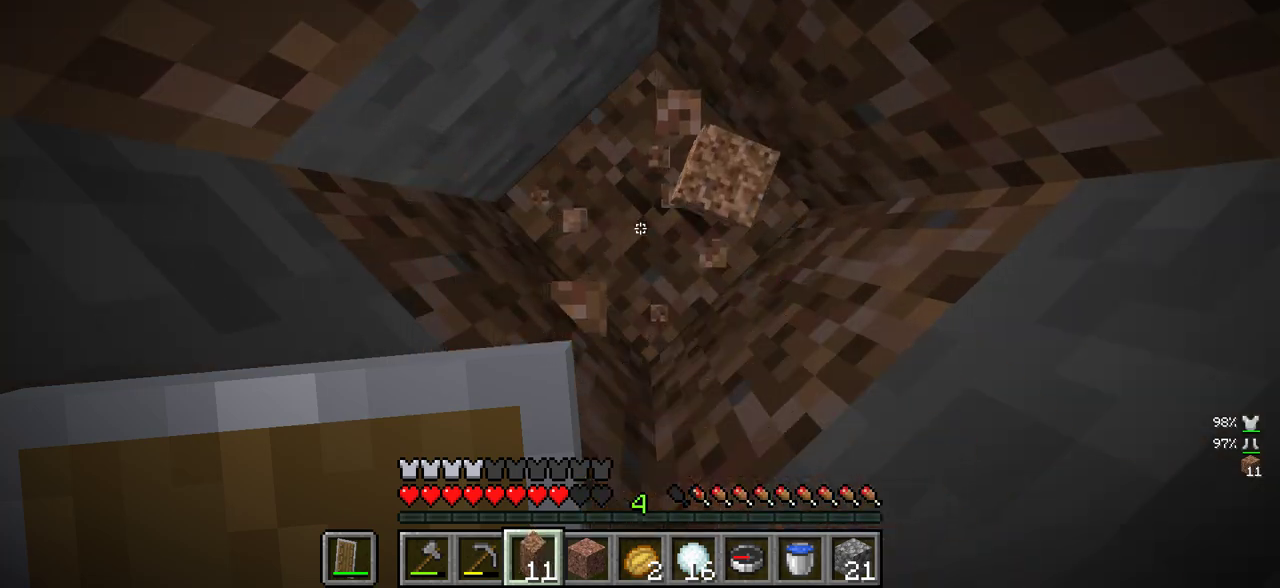
{"keys": [], "mouse": ["left"], "events": []}
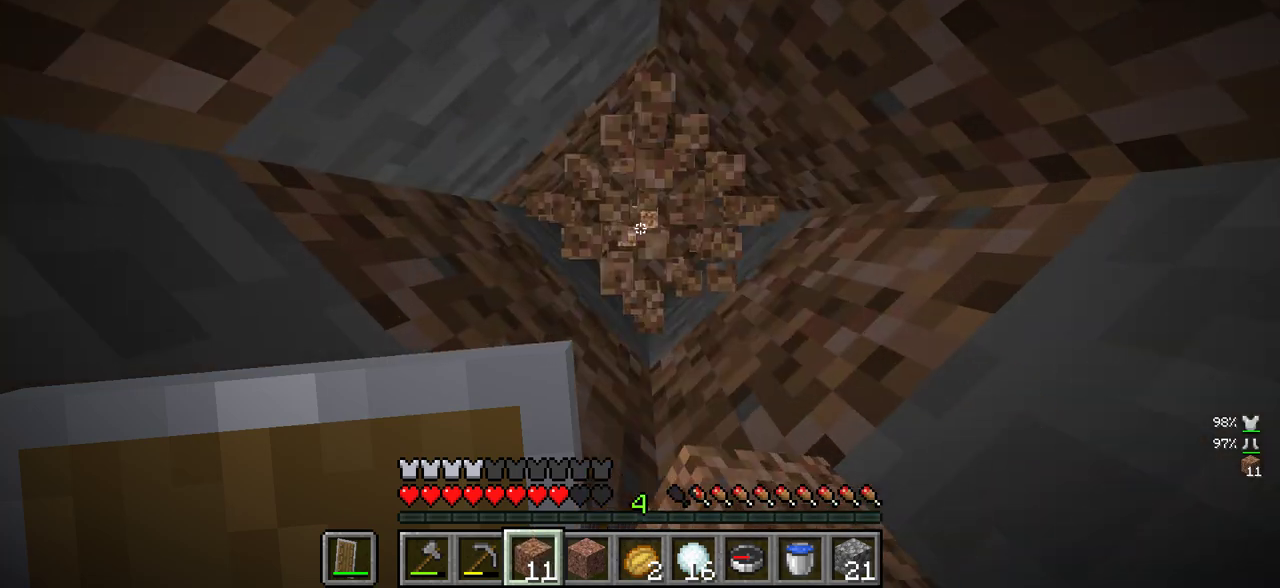
{"keys": [], "mouse": ["left"], "events": []}
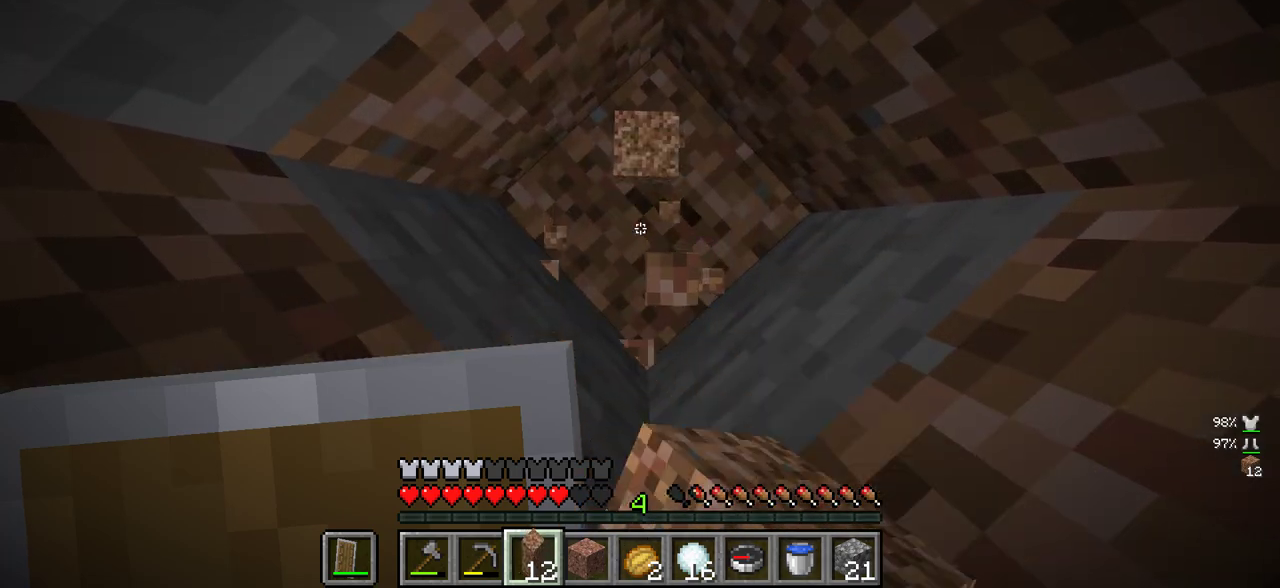
{"keys": [], "mouse": ["left"], "events": []}
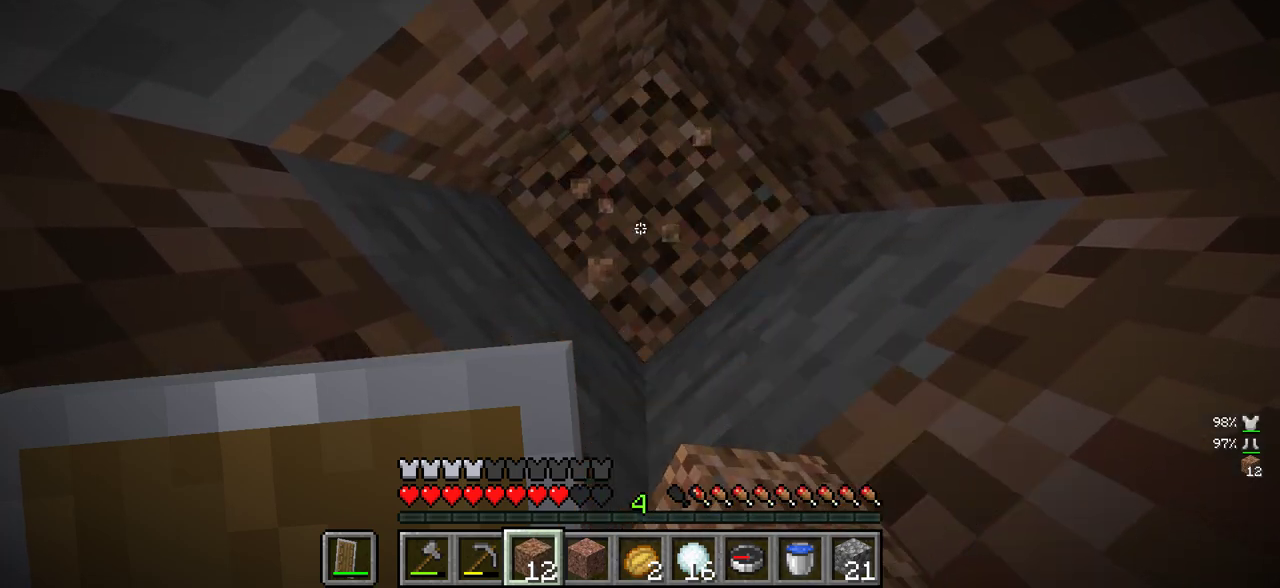
{"keys": [], "mouse": ["left"], "events": []}
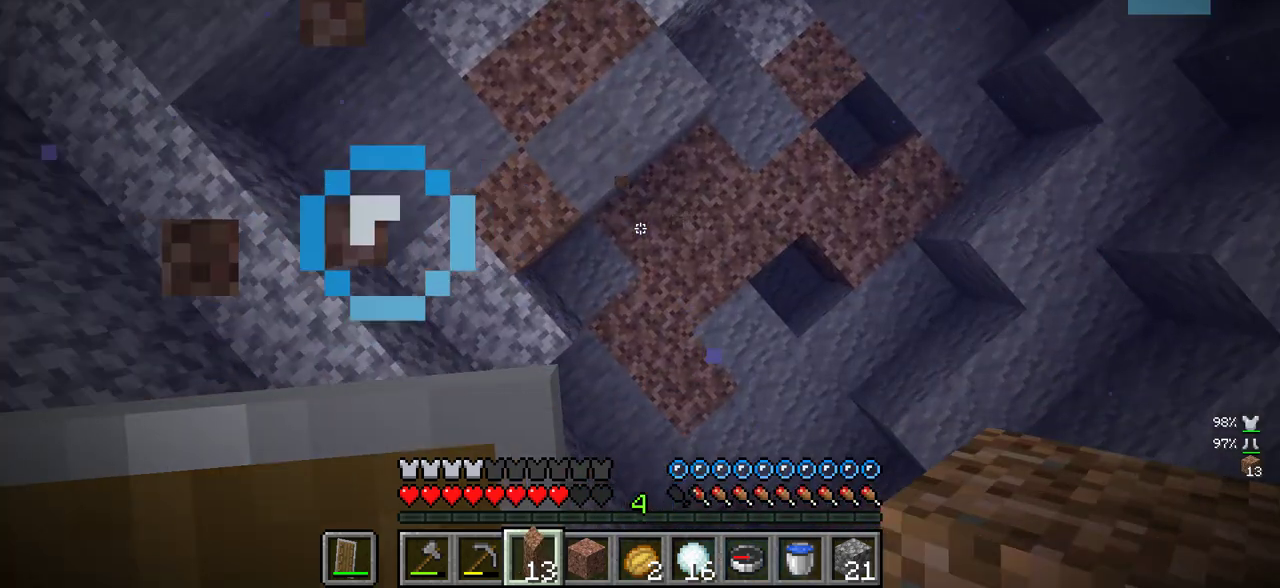
{"keys": [], "mouse": [], "events": [[50, "mouse_left", "up"]]}
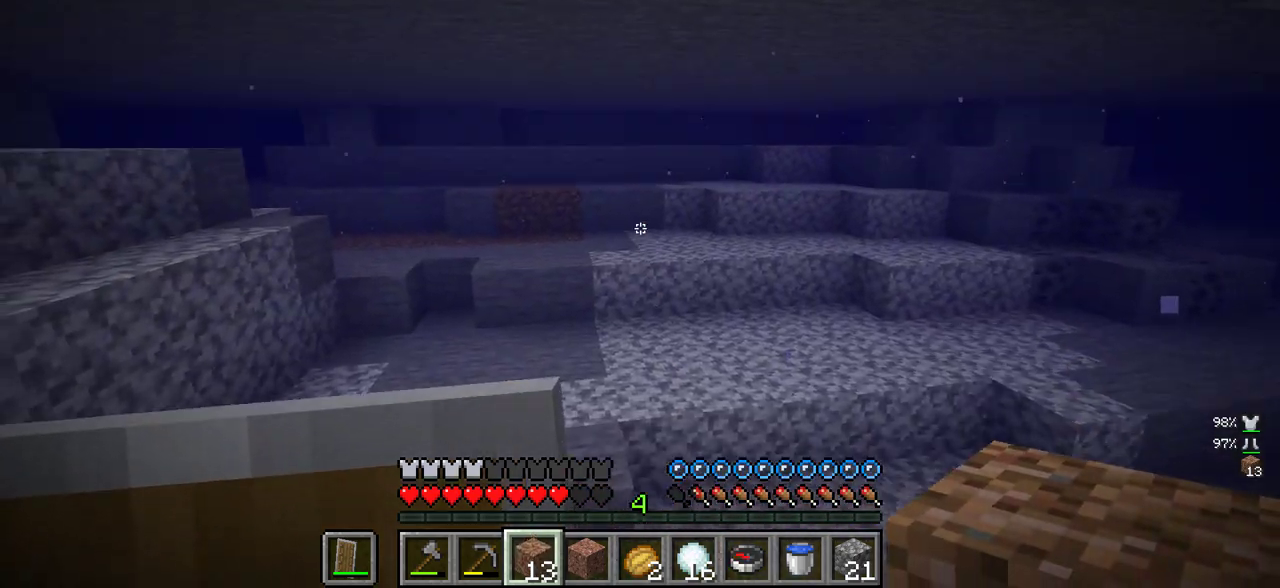
{"keys": ["w"], "mouse": [], "events": [[183, "w", "down"]]}
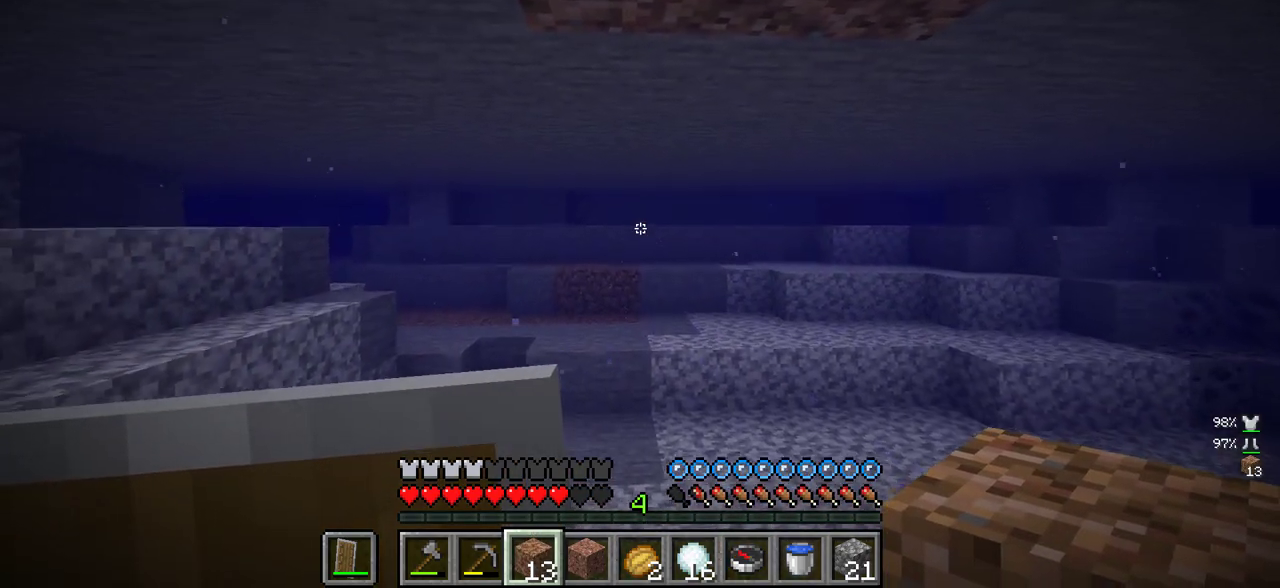
{"keys": ["d", "w"], "mouse": [], "events": [[183, "d", "down"], [217, "w", "up"], [483, "w", "down"]]}
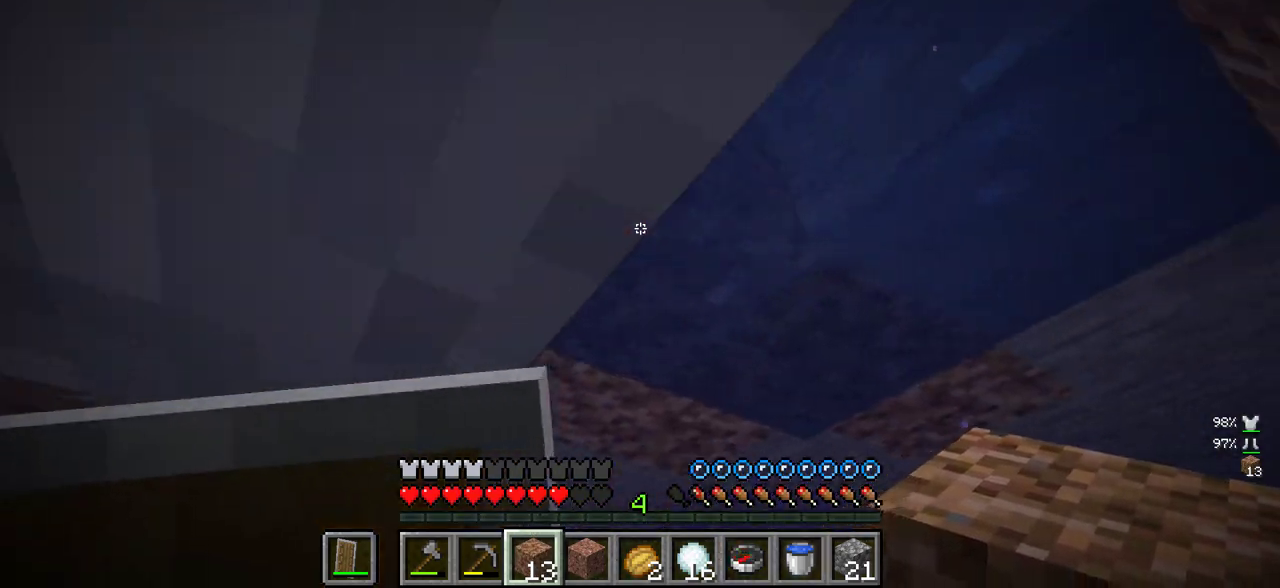
{"keys": [], "mouse": [], "events": [[317, "d", "up"], [433, "w", "up"]]}
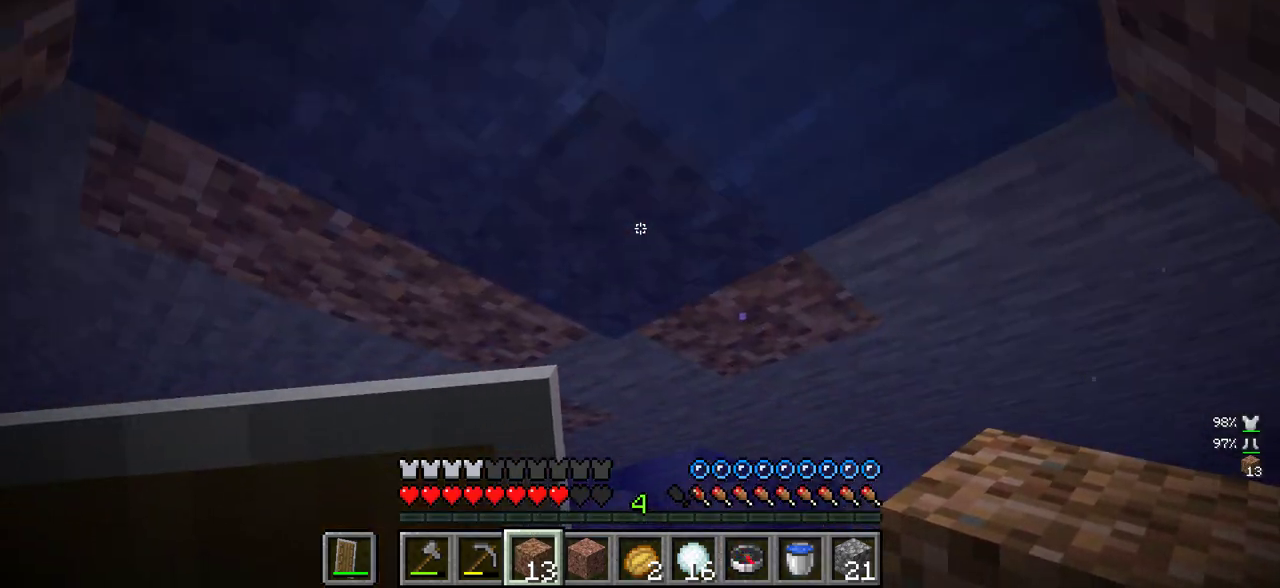
{"keys": ["s"], "mouse": [], "events": [[267, "a", "down"], [383, "s", "down"], [467, "a", "up"]]}
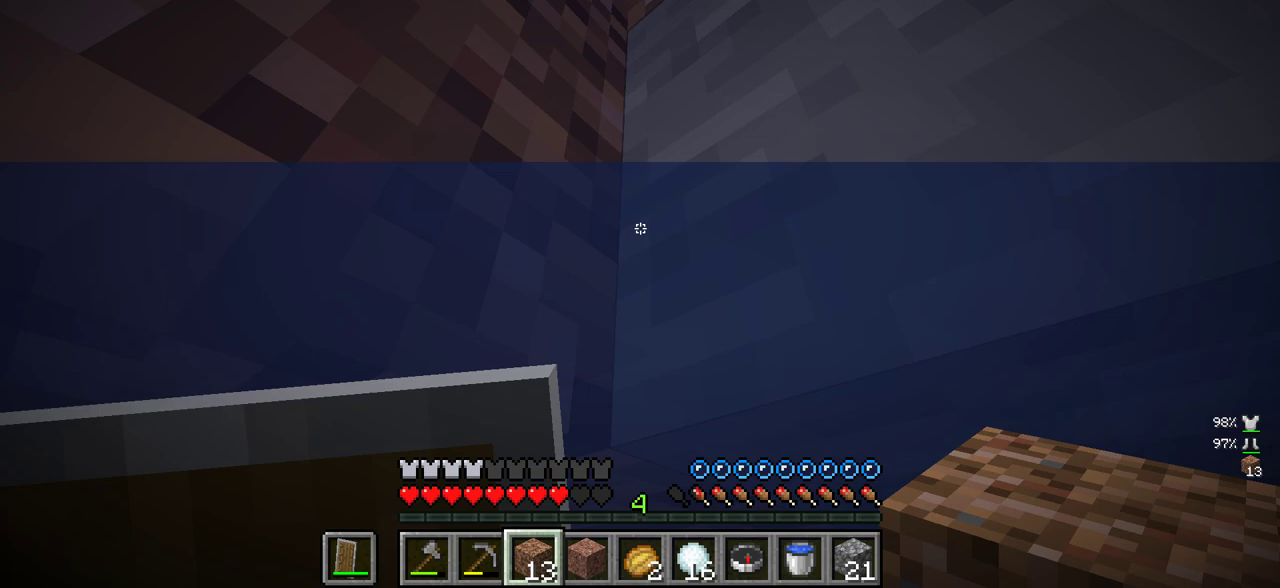
{"keys": [], "mouse": [], "events": [[100, "s", "up"]]}
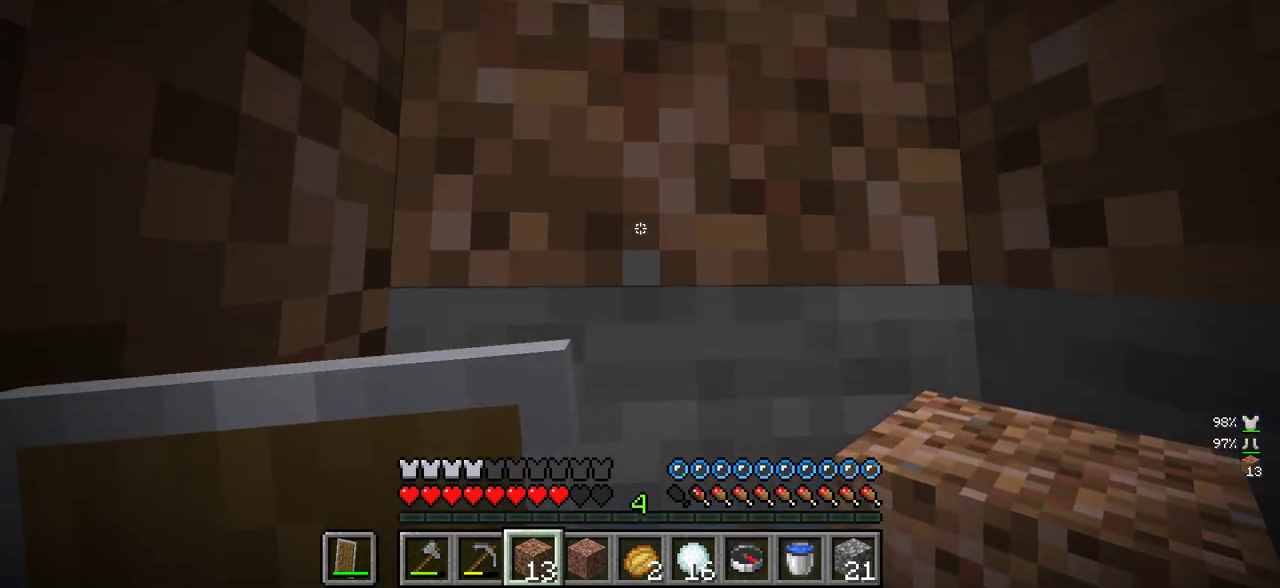
{"keys": [], "mouse": [], "events": []}
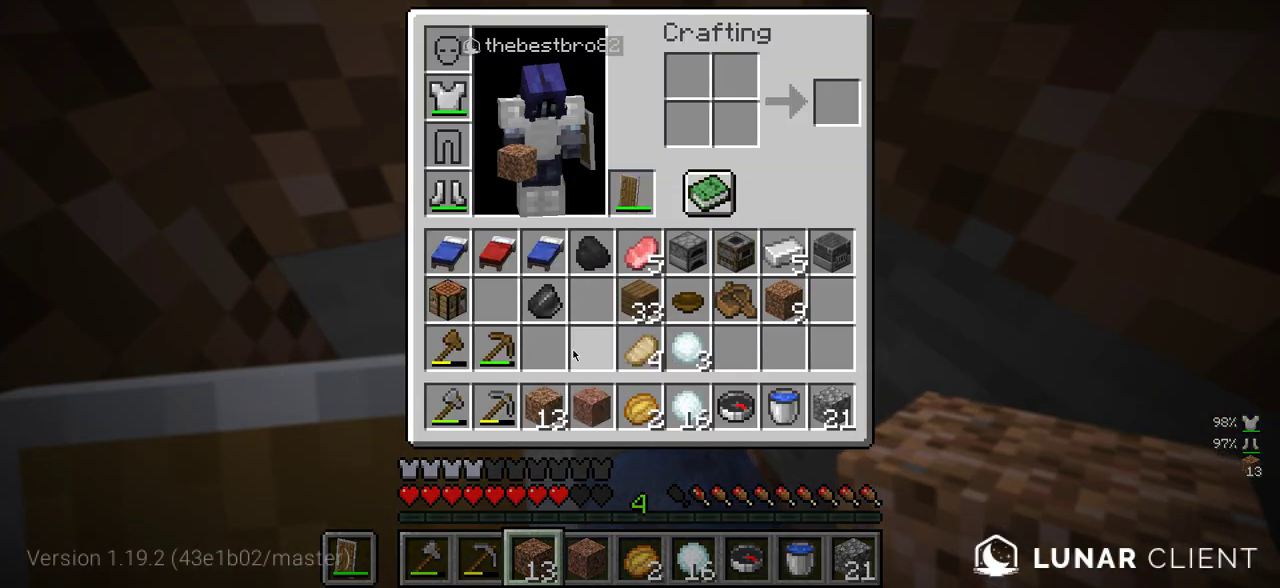
{"keys": [], "mouse": [], "events": []}
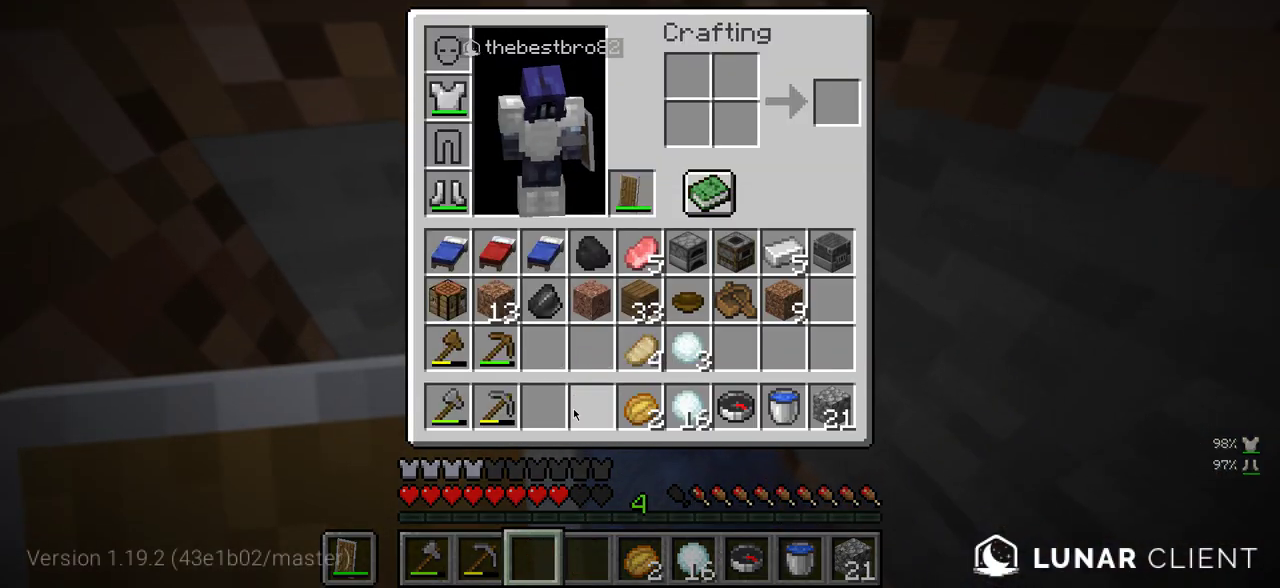
{"keys": [], "mouse": [], "events": []}
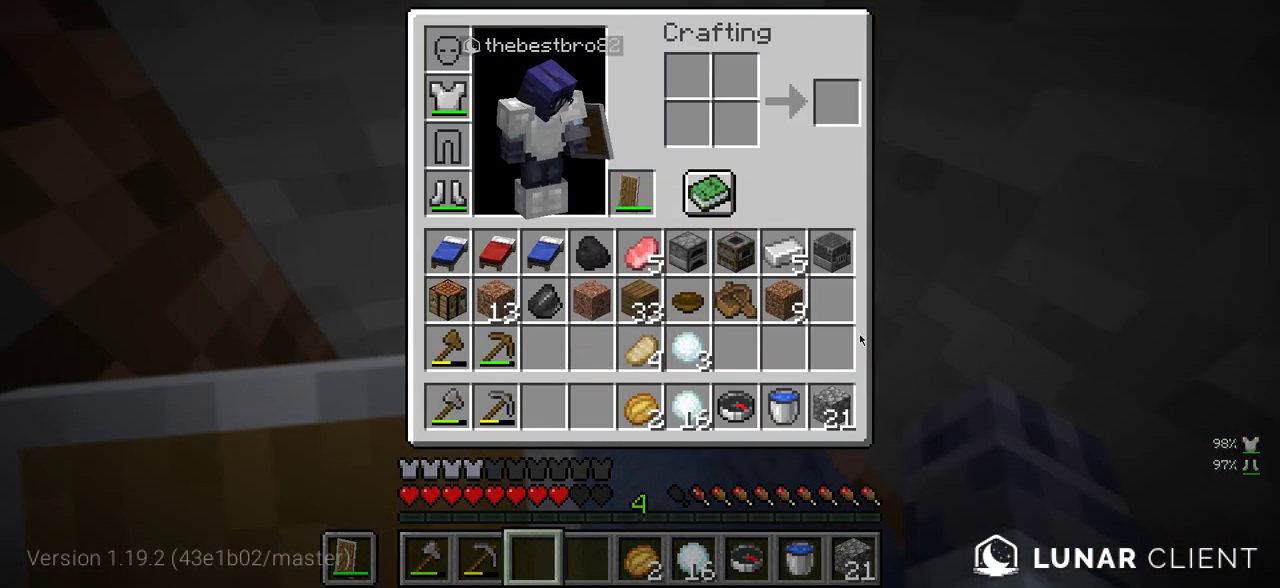
{"keys": [], "mouse": [], "events": []}
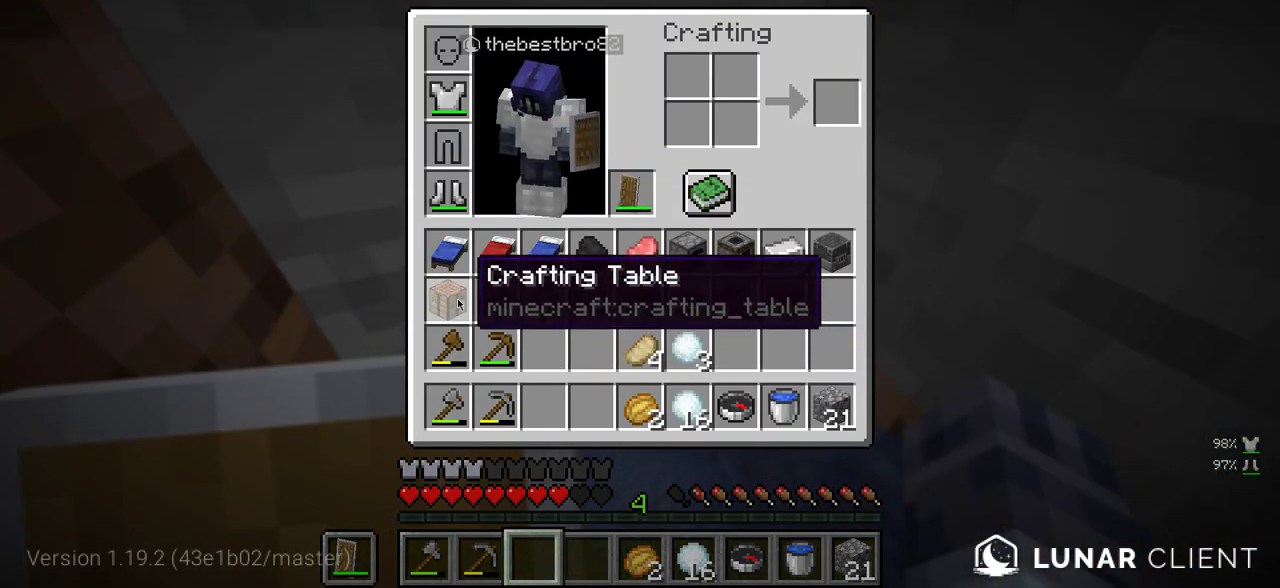
{"keys": [], "mouse": [], "events": []}
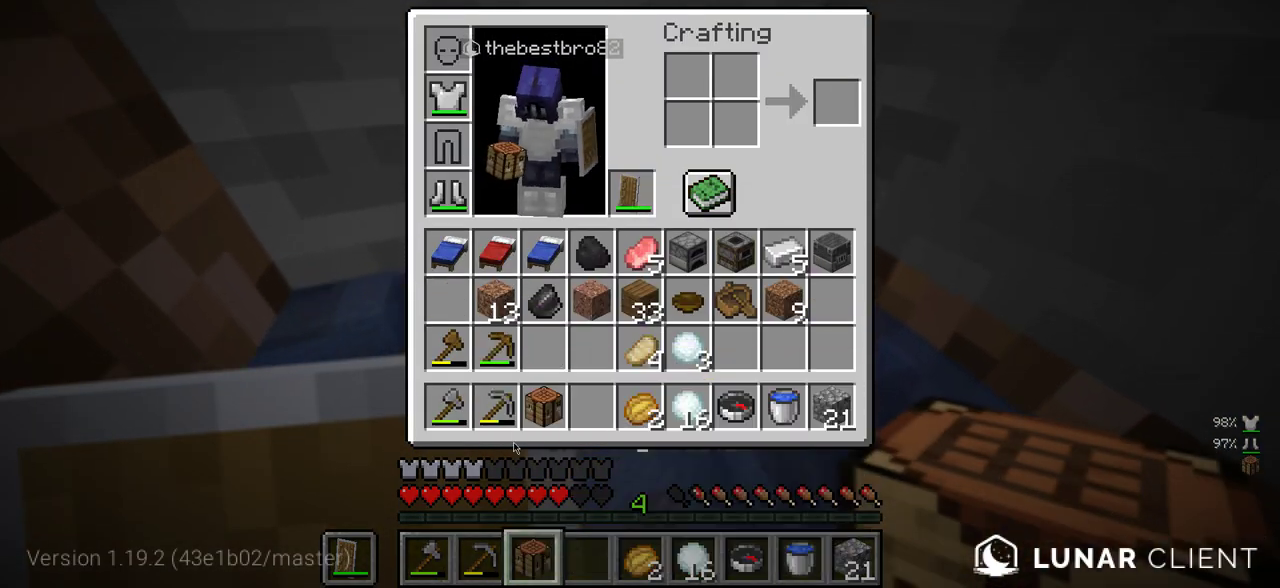
{"keys": [], "mouse": [], "events": []}
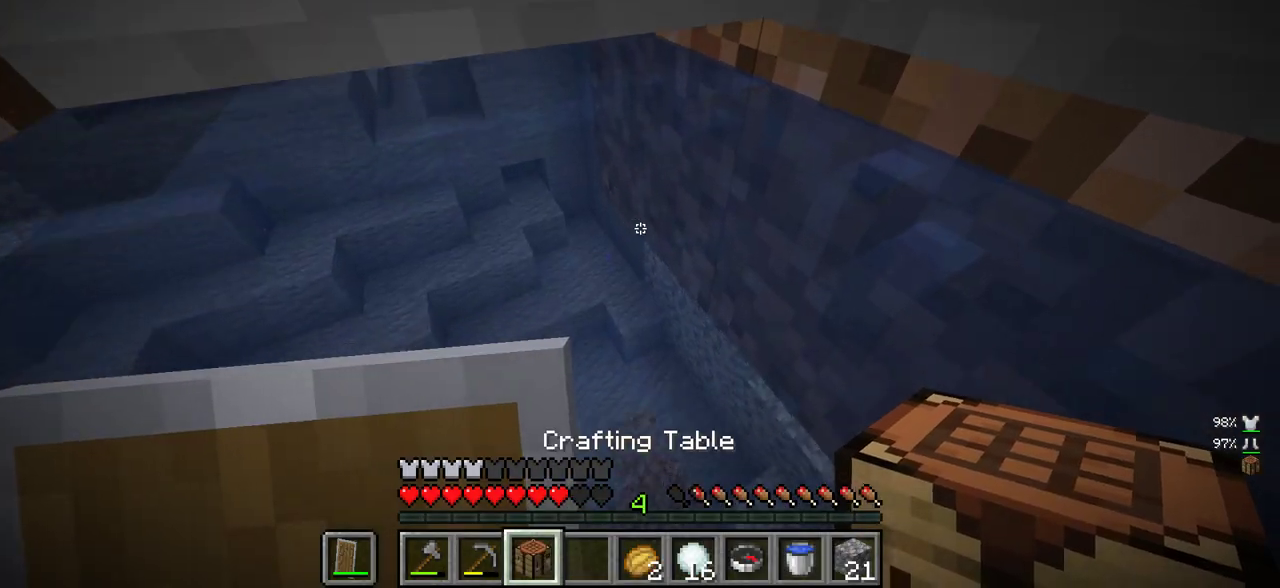
{"keys": [], "mouse": [], "events": []}
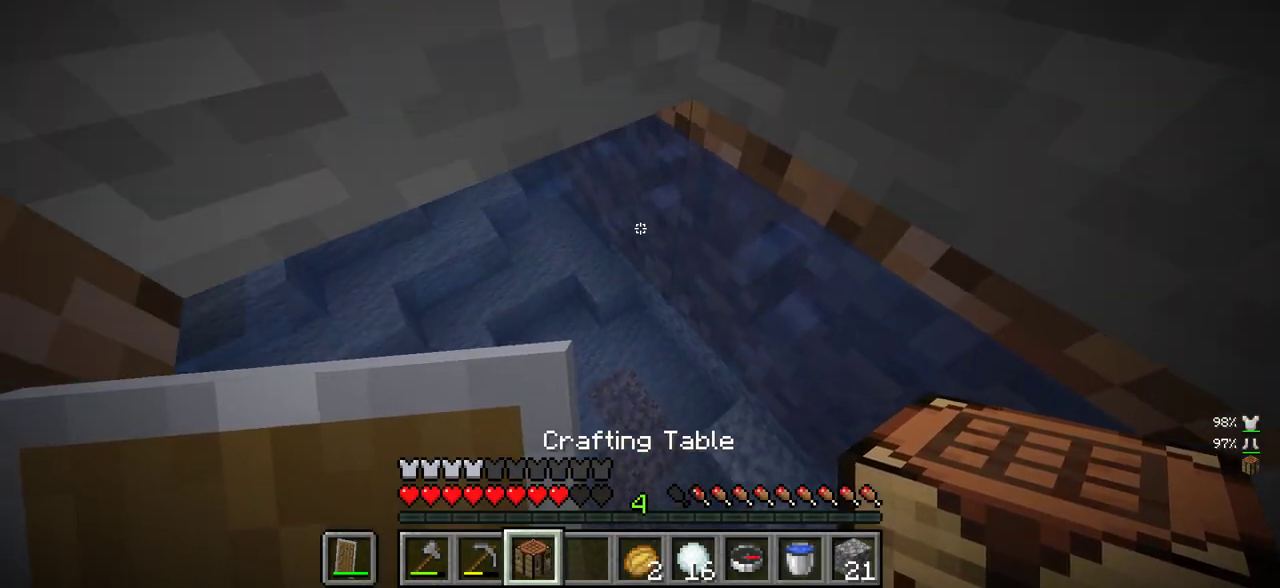
{"keys": [], "mouse": [], "events": [[50, "mouse_right", "down"], [183, "mouse_right", "up"]]}
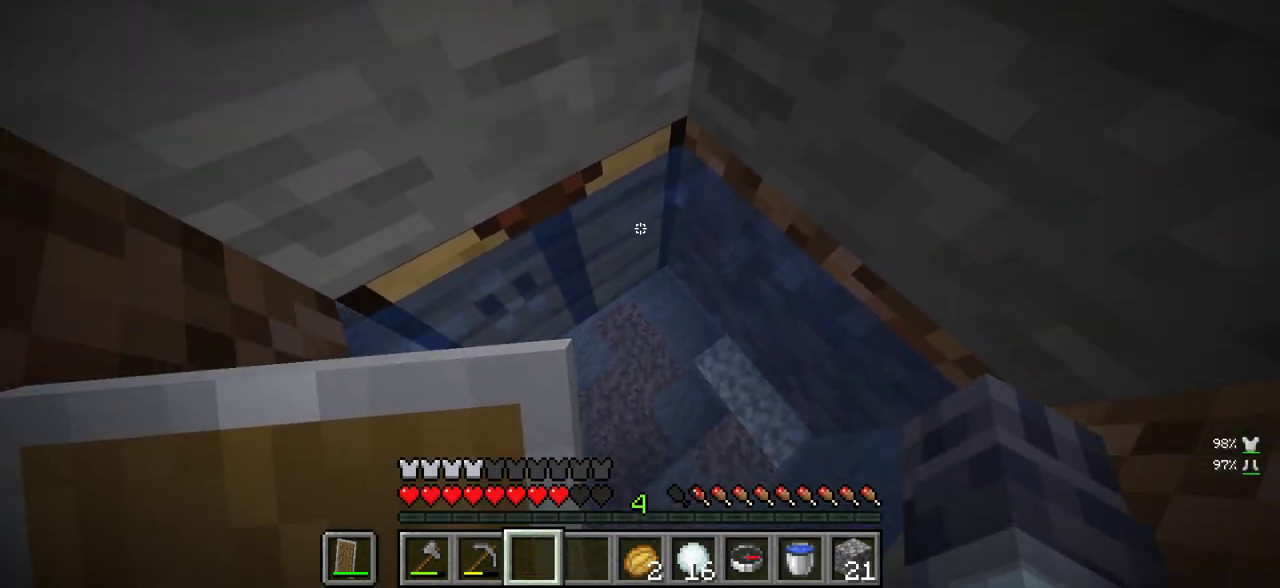
{"keys": [], "mouse": [], "events": [[350, "mouse_right", "down"], [417, "mouse_right", "up"]]}
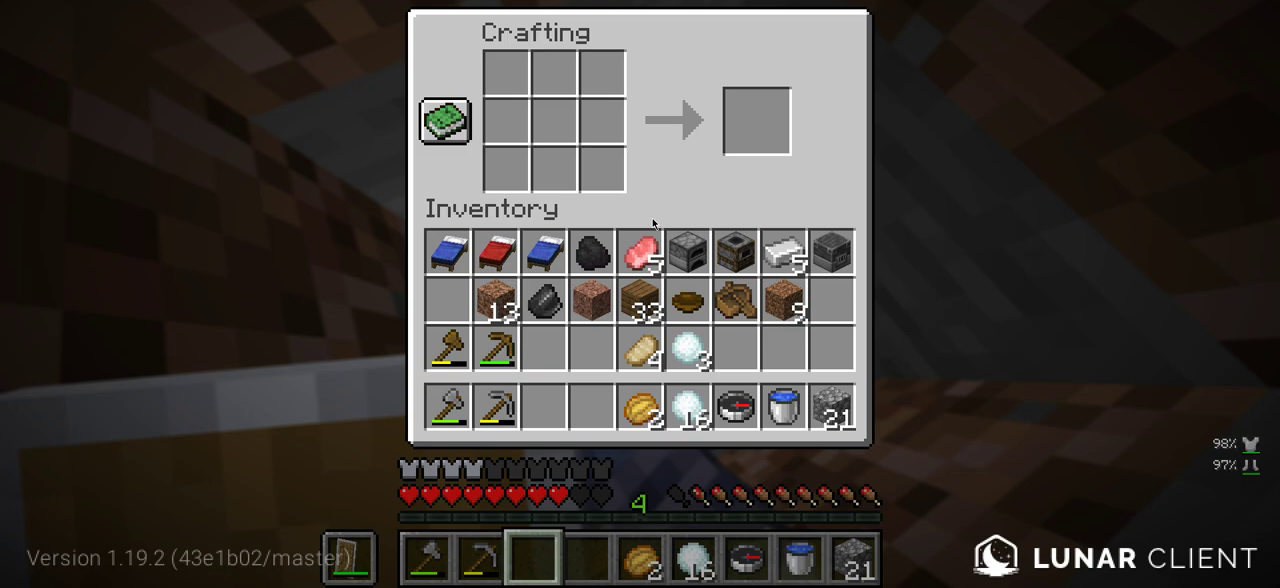
{"keys": [], "mouse": [], "events": []}
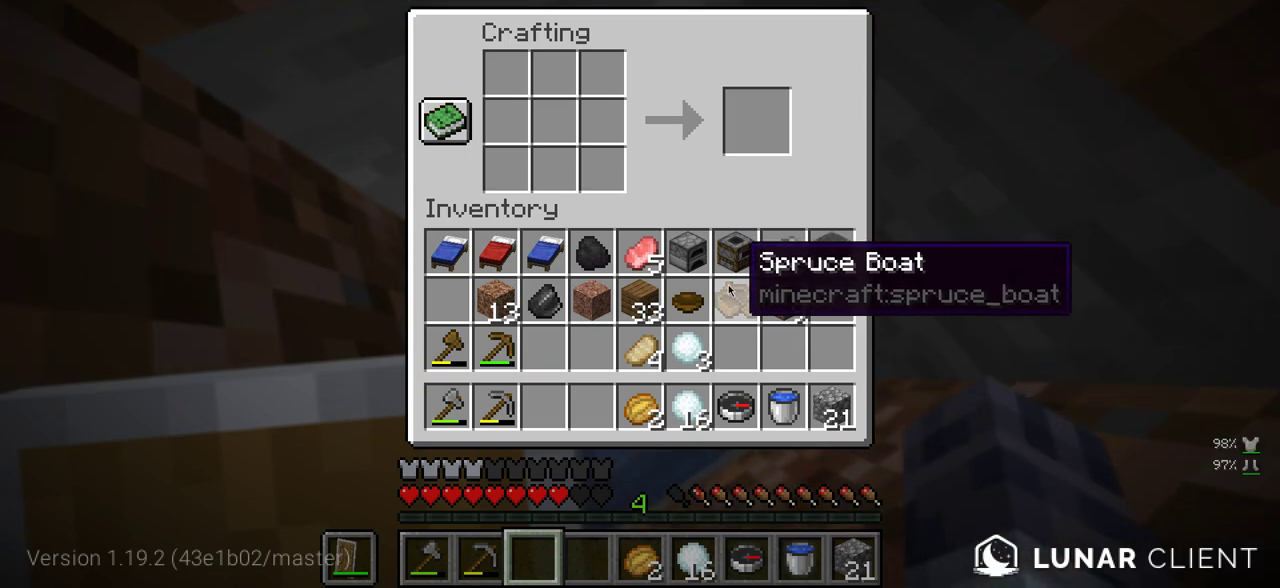
{"keys": [], "mouse": [], "events": []}
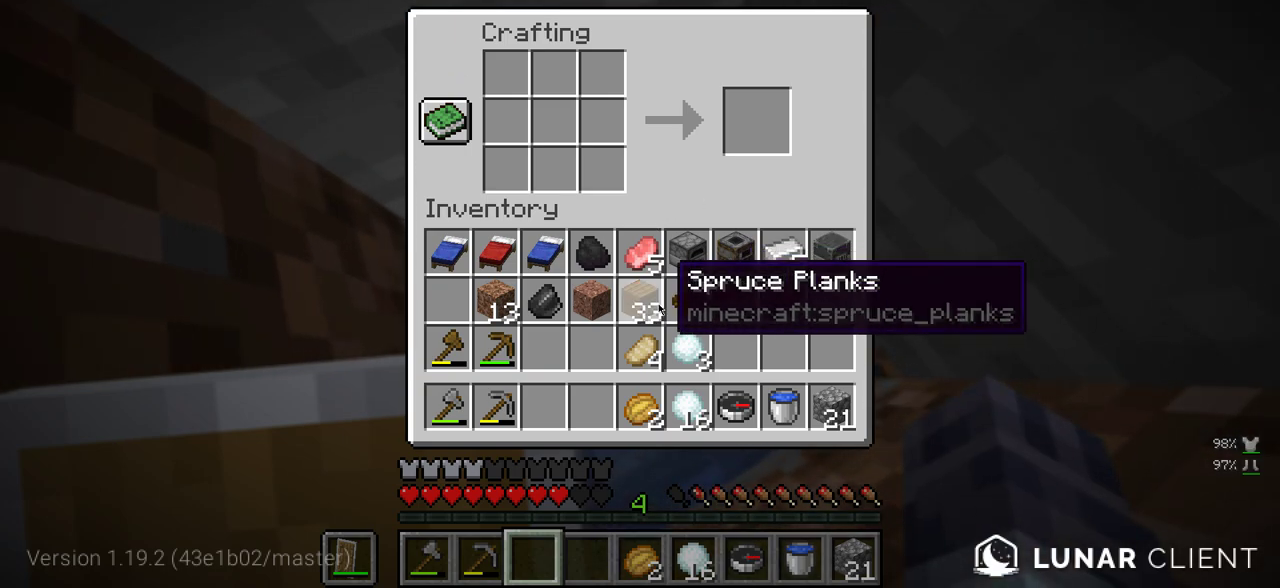
{"keys": [], "mouse": [], "events": []}
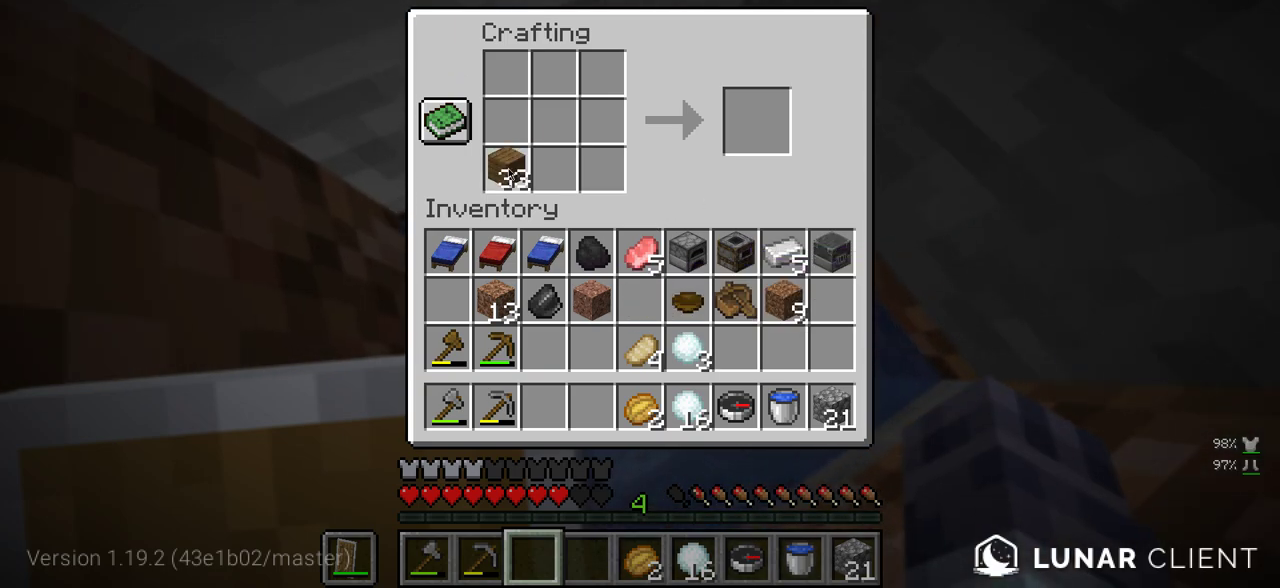
{"keys": [], "mouse": [], "events": []}
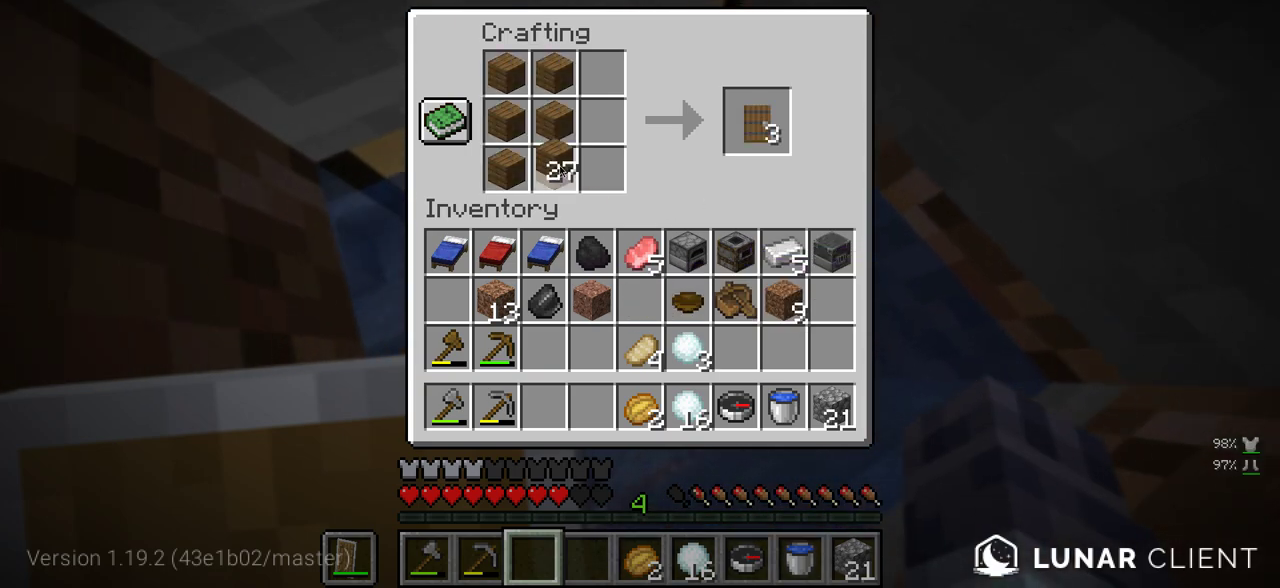
{"keys": [], "mouse": [], "events": []}
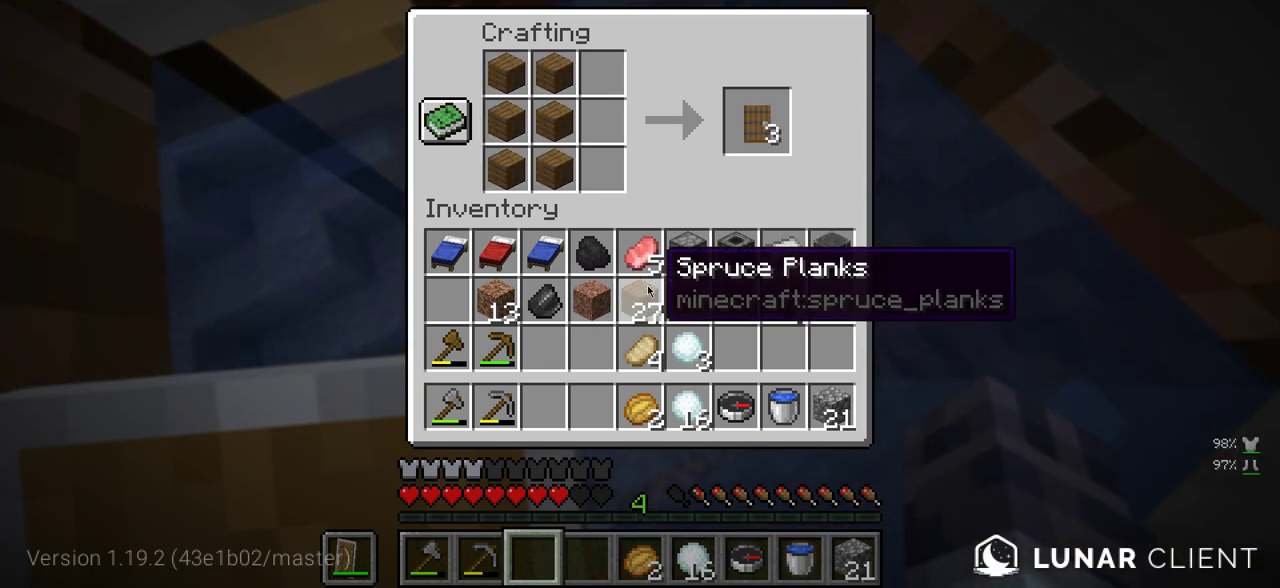
{"keys": [], "mouse": [], "events": []}
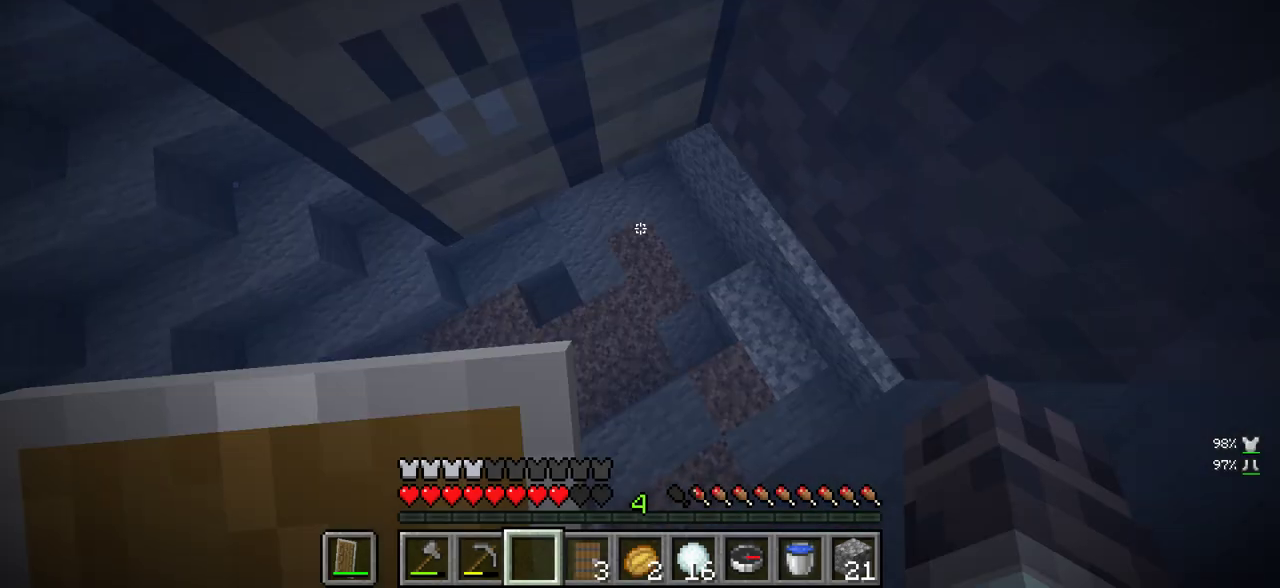
{"keys": [], "mouse": [], "events": []}